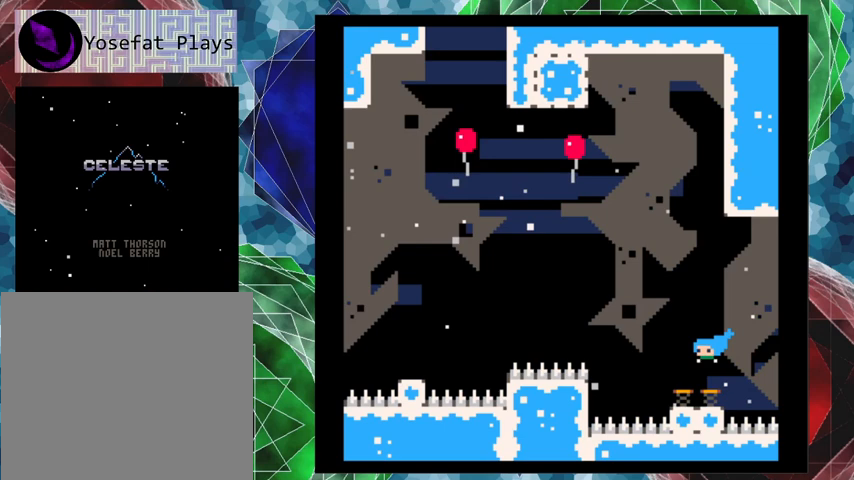
Gameplay with a controller (Nintendo layout); each line is a JSON object with the inputs held at the frame after it. "events" lists button and stick changes between this image and that frame as [ms after this image, input, new state], when the widget could be followed in between. Not read: L3 R3 right_stick.
{"buttons": [], "left_stick": "center", "events": [[133, "DPAD_LEFT", "down"], [267, "DPAD_LEFT", "up"]]}
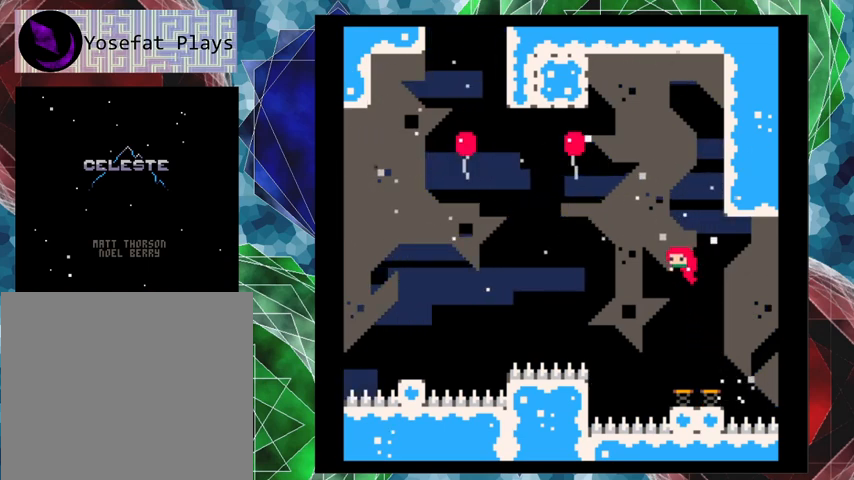
{"buttons": [], "left_stick": "center", "events": []}
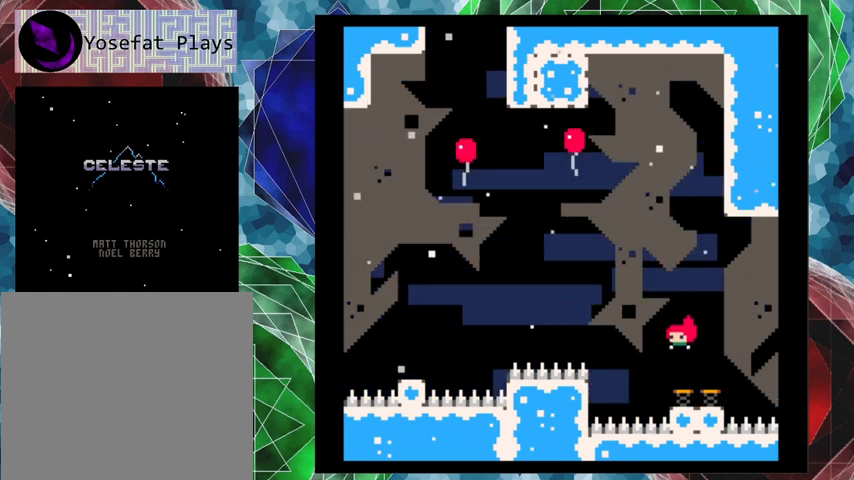
{"buttons": ["DPAD_UP", "DPAD_LEFT"], "left_stick": "center", "events": [[433, "DPAD_UP", "down"], [467, "DPAD_LEFT", "down"]]}
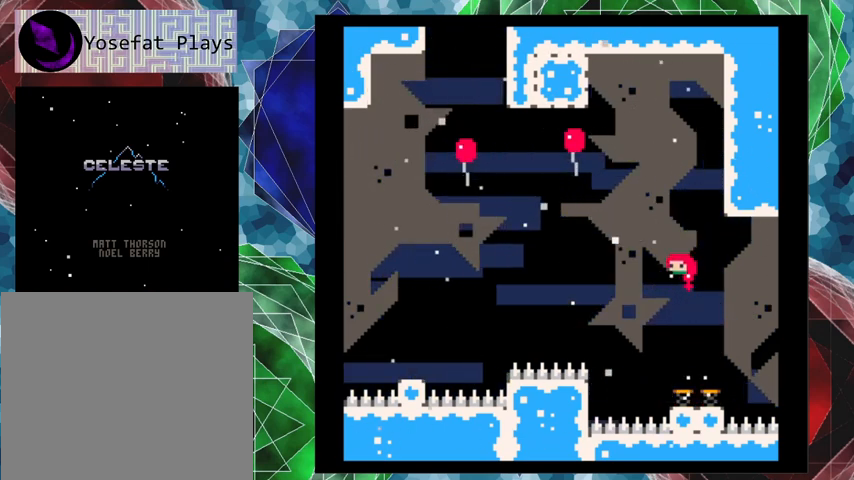
{"buttons": ["B", "Y", "DPAD_UP", "DPAD_LEFT"], "left_stick": "center", "events": [[33, "B", "down"], [333, "Y", "down"]]}
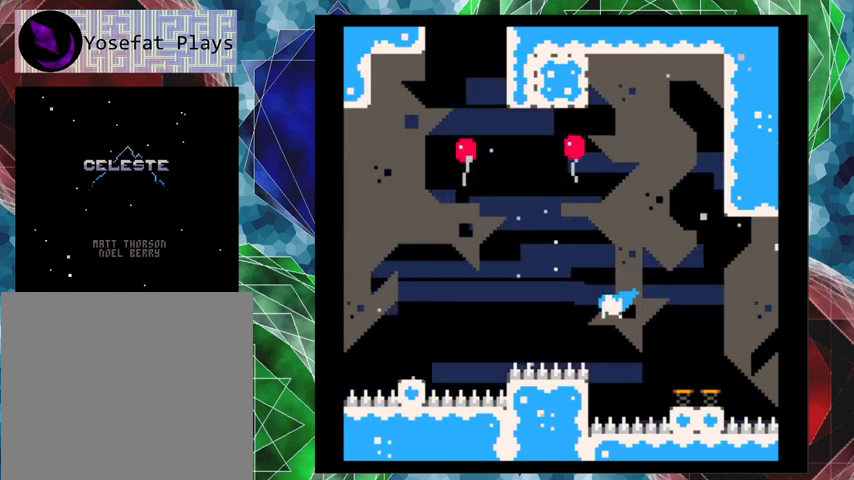
{"buttons": ["DPAD_RIGHT"], "left_stick": "center", "events": [[167, "DPAD_LEFT", "up"], [267, "Y", "up"], [300, "B", "up"], [300, "DPAD_RIGHT", "down"], [300, "DPAD_UP", "up"]]}
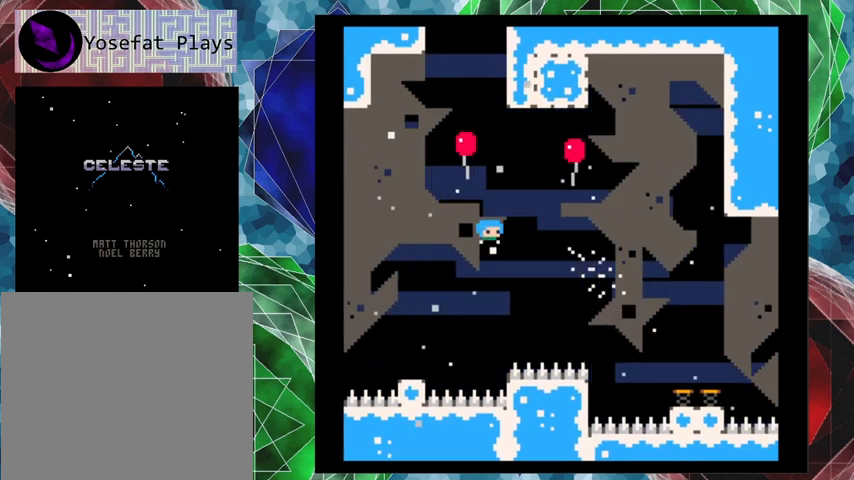
{"buttons": ["Y", "DPAD_RIGHT"], "left_stick": "center", "events": [[333, "Y", "down"]]}
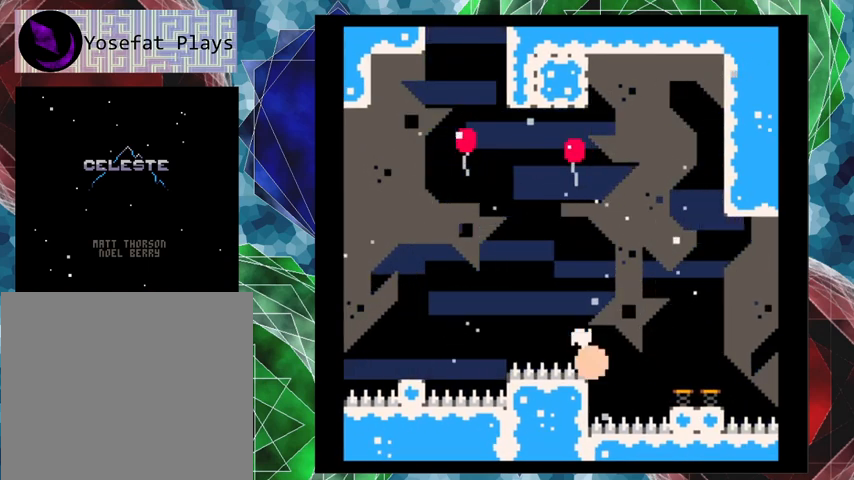
{"buttons": [], "left_stick": "center", "events": [[33, "Y", "up"], [67, "DPAD_RIGHT", "up"]]}
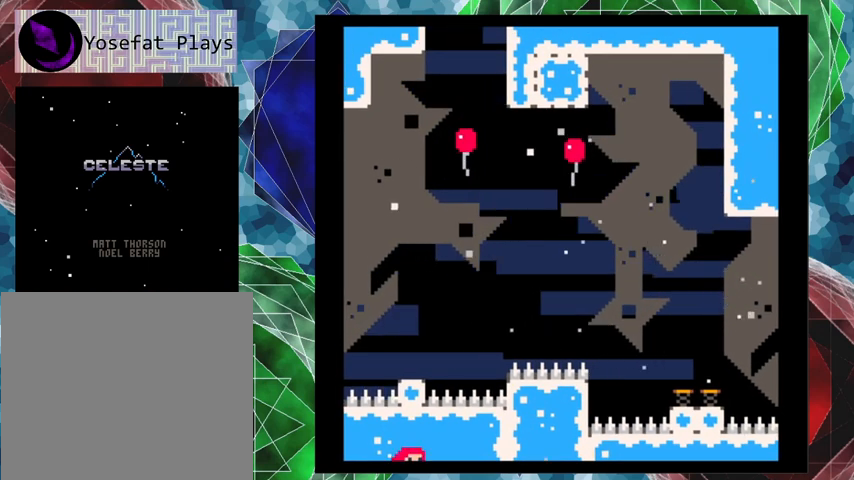
{"buttons": [], "left_stick": "center", "events": []}
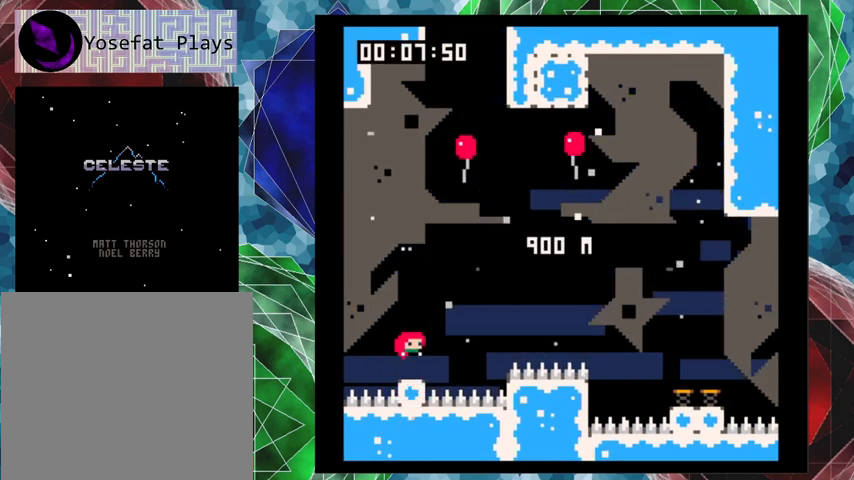
{"buttons": [], "left_stick": "center", "events": []}
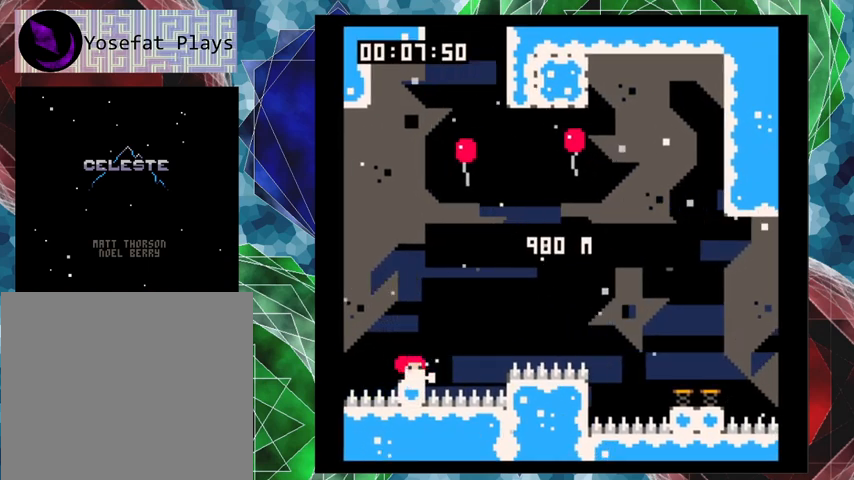
{"buttons": ["B", "DPAD_UP", "DPAD_RIGHT"], "left_stick": "center", "events": [[433, "B", "down"], [433, "DPAD_RIGHT", "down"], [500, "DPAD_UP", "down"]]}
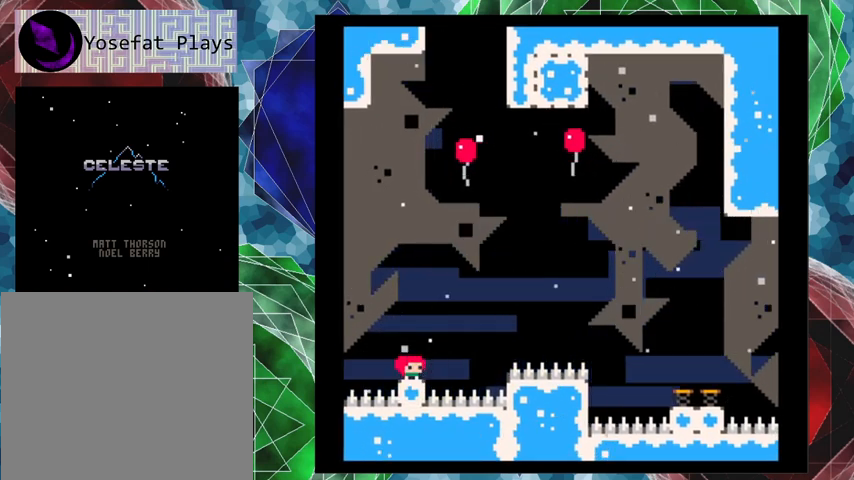
{"buttons": ["B", "Y", "DPAD_UP", "DPAD_RIGHT"], "left_stick": "center", "events": [[400, "Y", "down"]]}
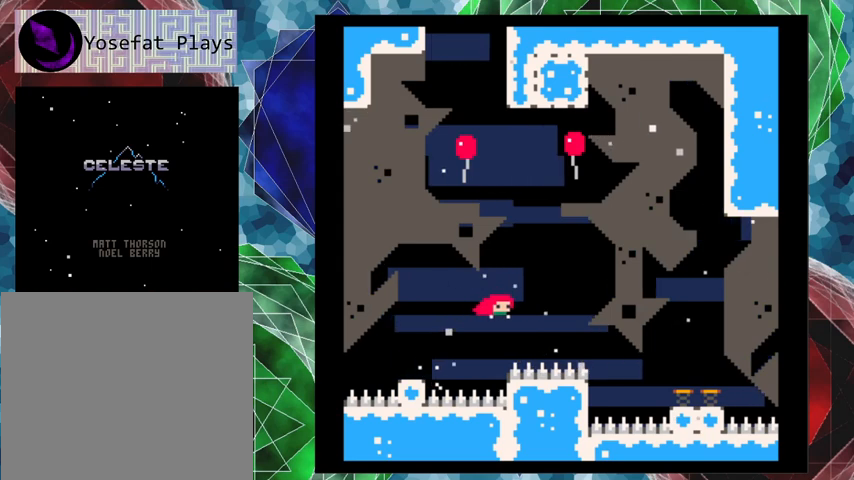
{"buttons": ["B", "DPAD_RIGHT"], "left_stick": "center", "events": [[467, "DPAD_UP", "up"], [467, "Y", "up"]]}
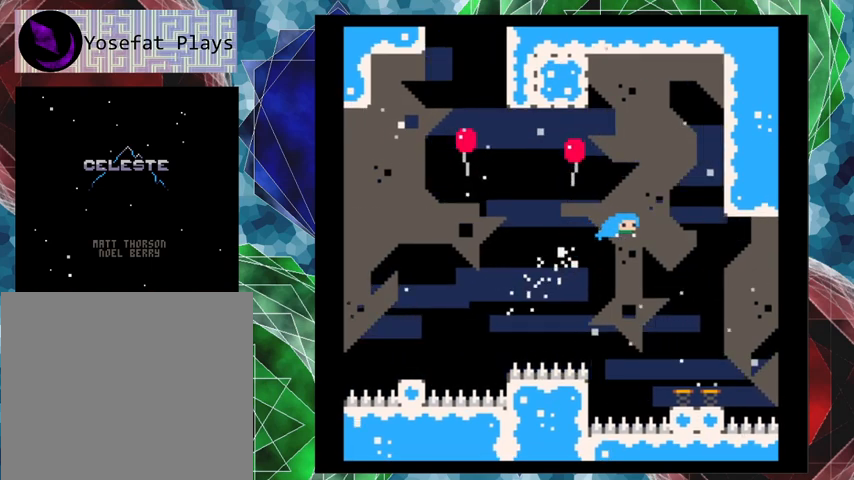
{"buttons": [], "left_stick": "center", "events": [[33, "B", "up"], [233, "DPAD_RIGHT", "up"]]}
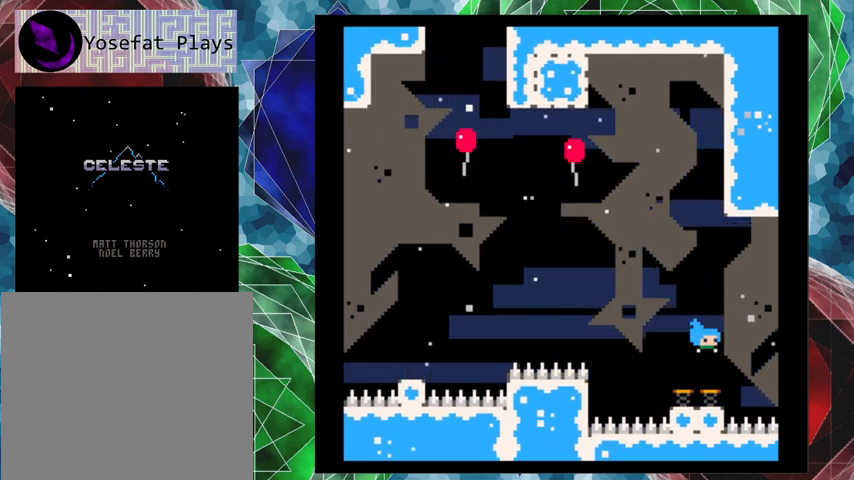
{"buttons": [], "left_stick": "center", "events": []}
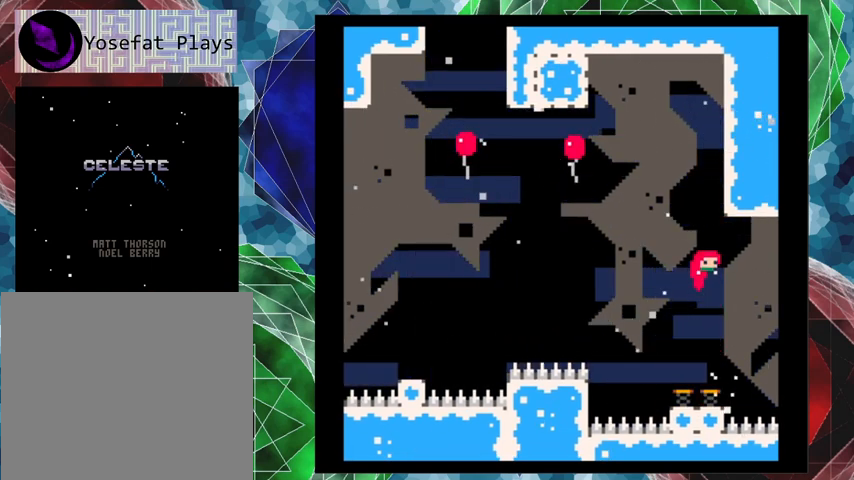
{"buttons": [], "left_stick": "center", "events": []}
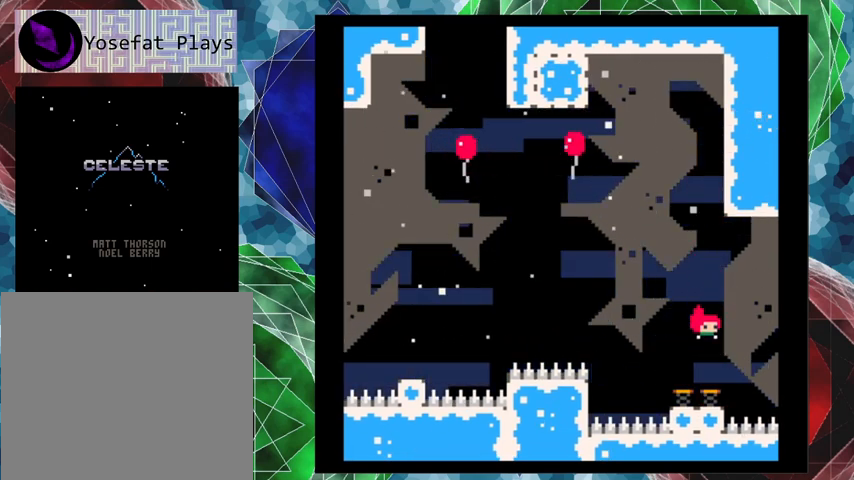
{"buttons": ["DPAD_UP"], "left_stick": "center", "events": [[400, "DPAD_UP", "down"]]}
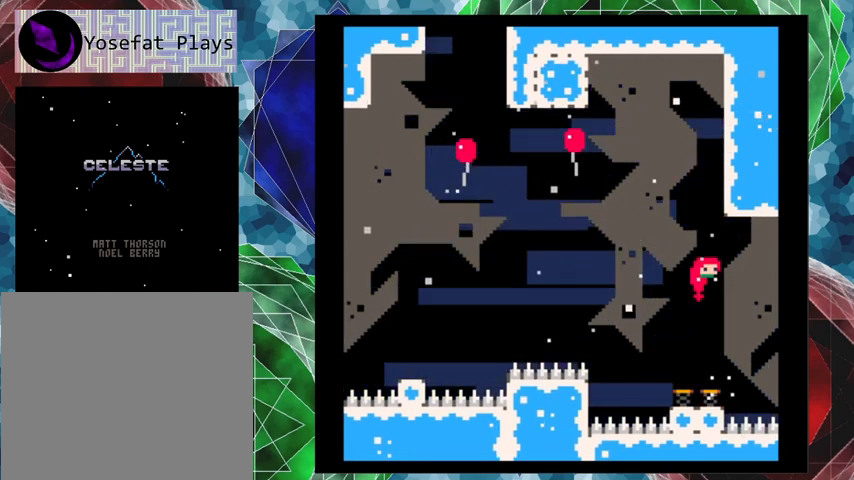
{"buttons": ["DPAD_UP", "DPAD_RIGHT"], "left_stick": "center", "events": [[100, "Y", "down"], [367, "Y", "up"], [433, "DPAD_RIGHT", "down"]]}
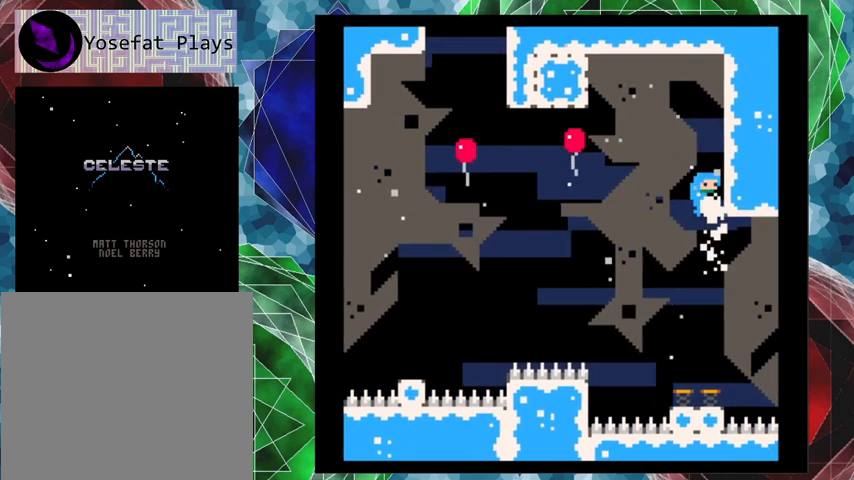
{"buttons": ["B", "DPAD_LEFT"], "left_stick": "center", "events": [[33, "DPAD_UP", "up"], [333, "B", "down"], [400, "DPAD_LEFT", "down"], [400, "DPAD_RIGHT", "up"]]}
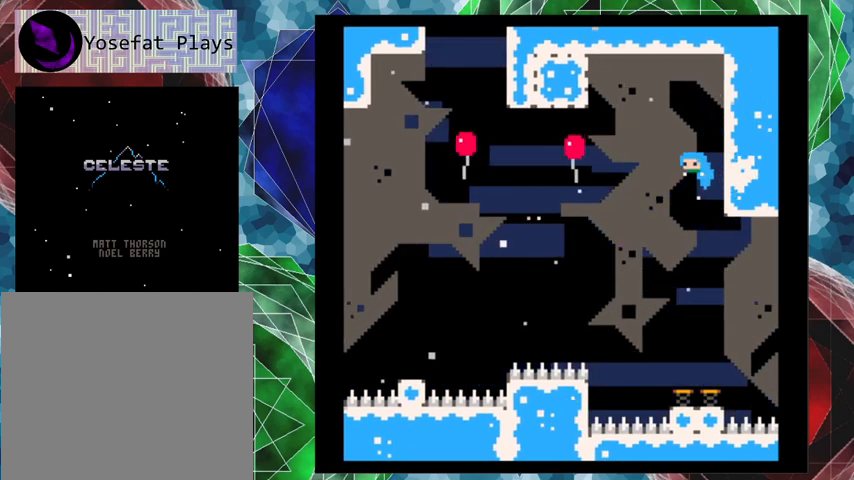
{"buttons": ["B", "Y", "DPAD_UP", "DPAD_LEFT"], "left_stick": "center", "events": [[300, "DPAD_UP", "down"], [433, "Y", "down"]]}
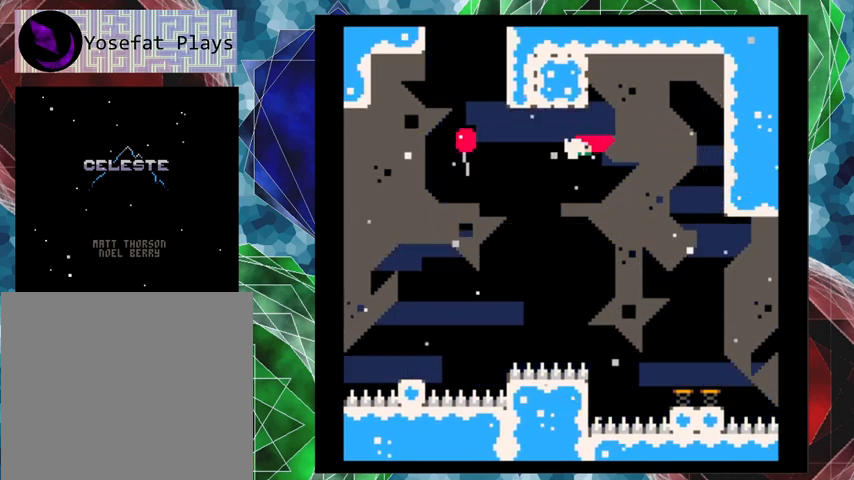
{"buttons": ["DPAD_UP"], "left_stick": "center", "events": [[300, "Y", "up"], [367, "DPAD_LEFT", "up"], [400, "B", "up"]]}
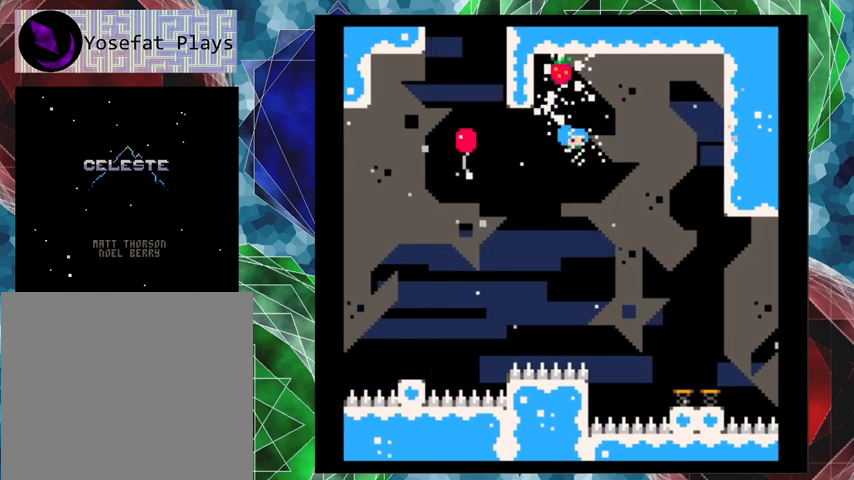
{"buttons": ["Y", "DPAD_UP", "DPAD_LEFT"], "left_stick": "center", "events": [[133, "DPAD_LEFT", "down"], [433, "Y", "down"]]}
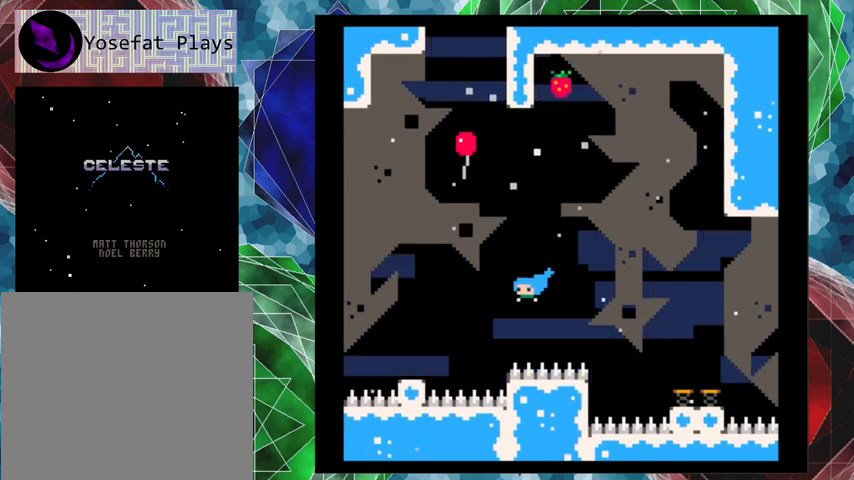
{"buttons": [], "left_stick": "center", "events": [[167, "Y", "up"], [433, "DPAD_UP", "up"], [500, "DPAD_LEFT", "up"]]}
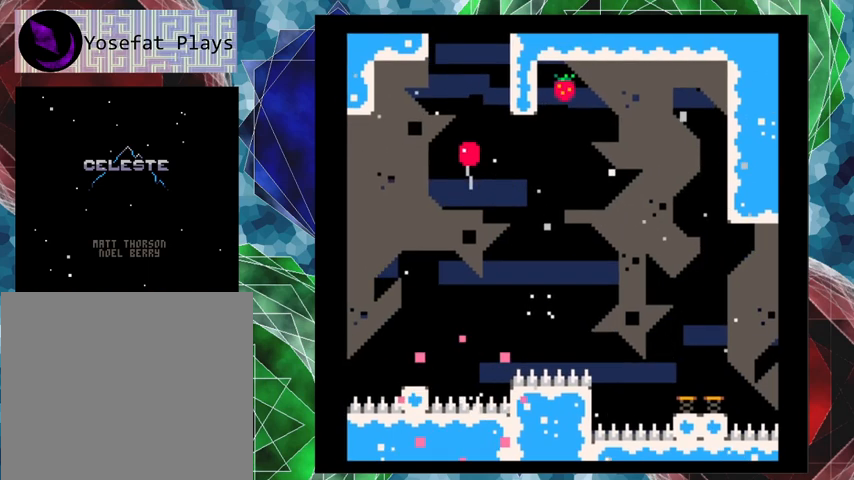
{"buttons": [], "left_stick": "center", "events": []}
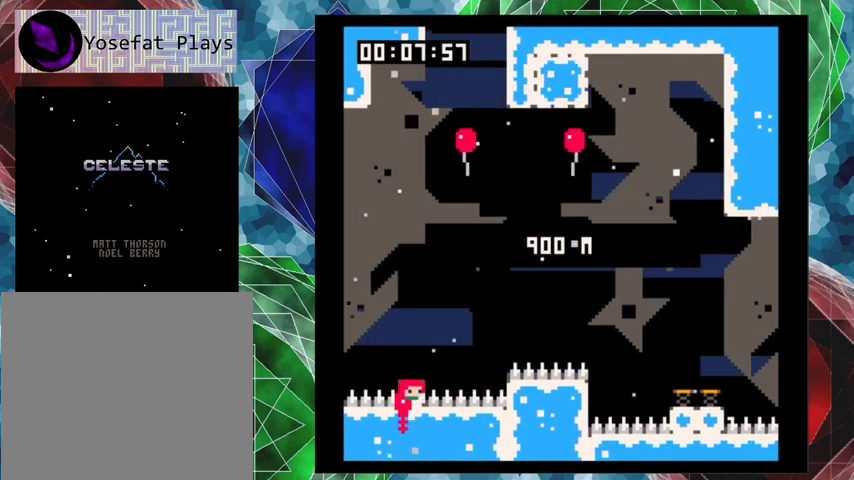
{"buttons": [], "left_stick": "center", "events": []}
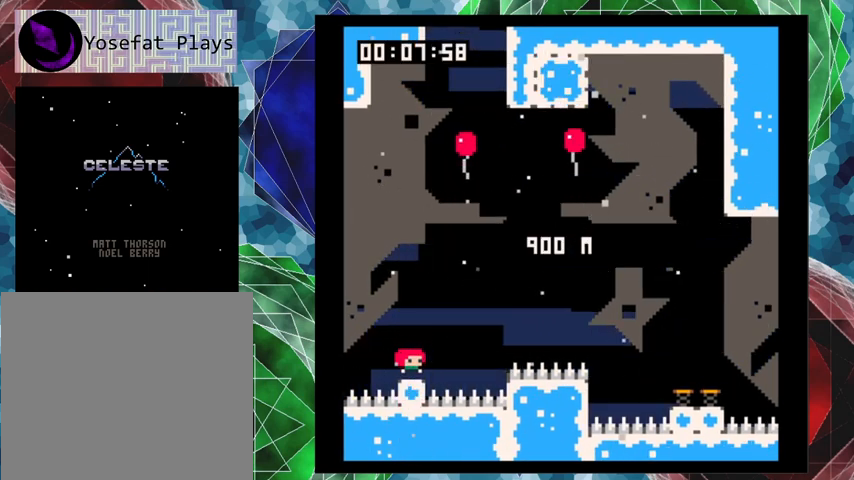
{"buttons": [], "left_stick": "center", "events": []}
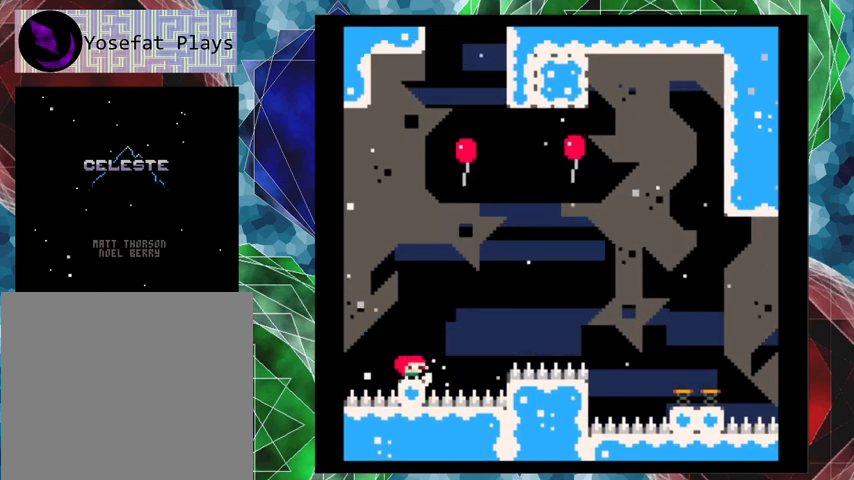
{"buttons": ["B", "DPAD_UP", "DPAD_RIGHT"], "left_stick": "center", "events": [[400, "B", "down"], [400, "DPAD_RIGHT", "down"], [467, "DPAD_UP", "down"]]}
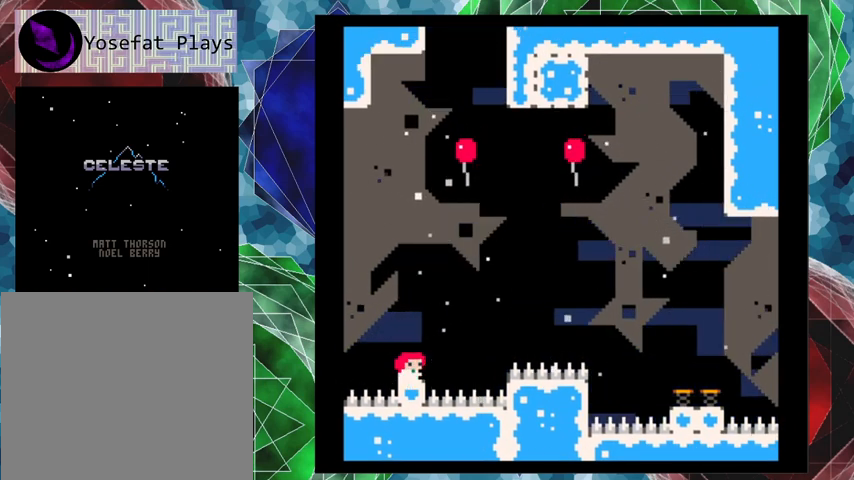
{"buttons": ["B", "Y", "DPAD_UP", "DPAD_RIGHT"], "left_stick": "center", "events": [[400, "Y", "down"]]}
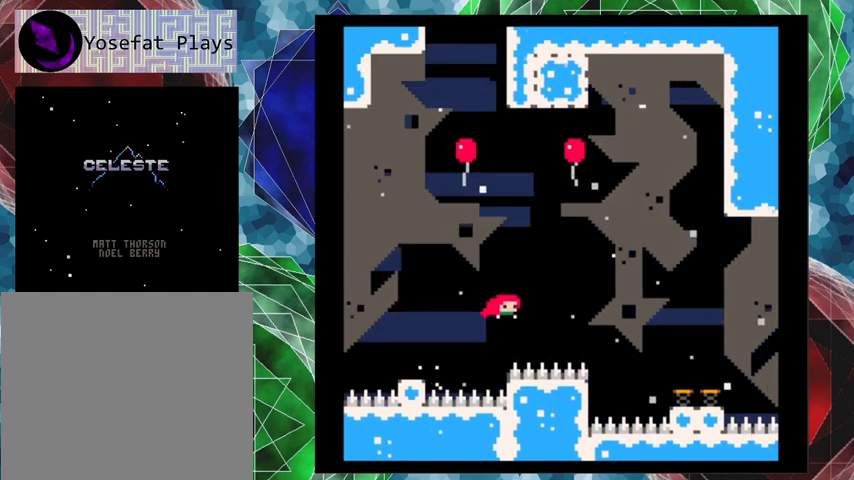
{"buttons": ["B", "Y", "DPAD_UP", "DPAD_RIGHT"], "left_stick": "center", "events": []}
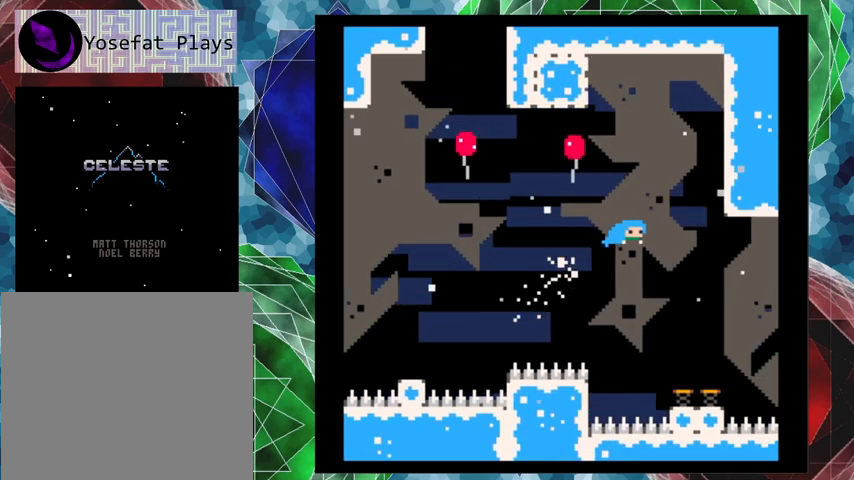
{"buttons": [], "left_stick": "center", "events": [[33, "B", "up"], [33, "Y", "up"], [67, "DPAD_UP", "up"], [167, "DPAD_RIGHT", "up"]]}
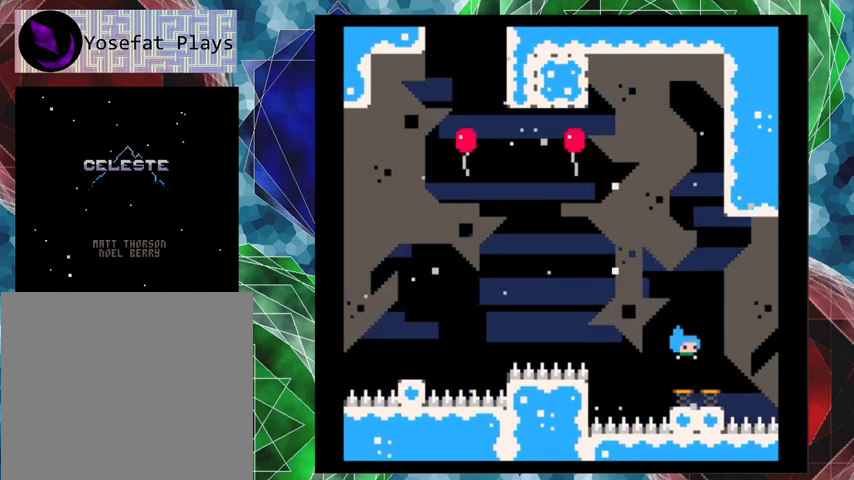
{"buttons": ["DPAD_RIGHT"], "left_stick": "center", "events": [[467, "DPAD_RIGHT", "down"]]}